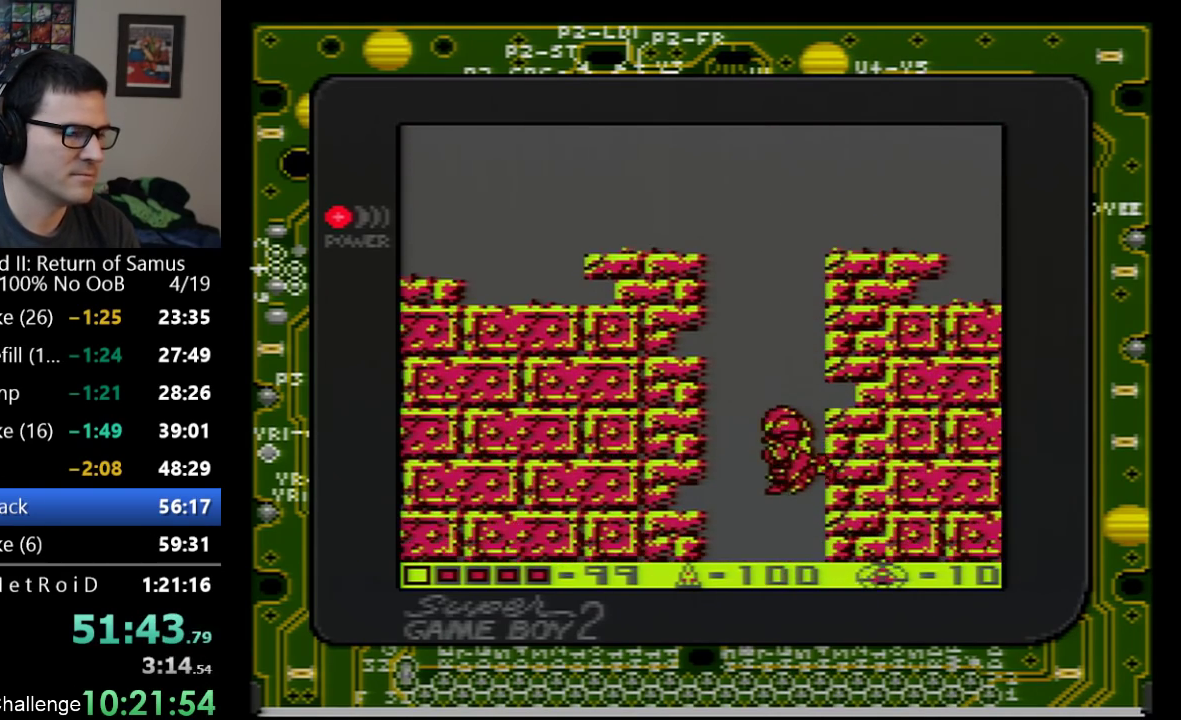
Gameplay with a controller (Nintendo layout); each line is a JSON object with the inputs held at the frame after it. "events" lists button and stick changes between this image and that frame as [ms after this image, input, new state], when the widget could be followed in between. Not read: L3 R3.
{"buttons": [], "events": [[200, "DPAD_DOWN", "up"]]}
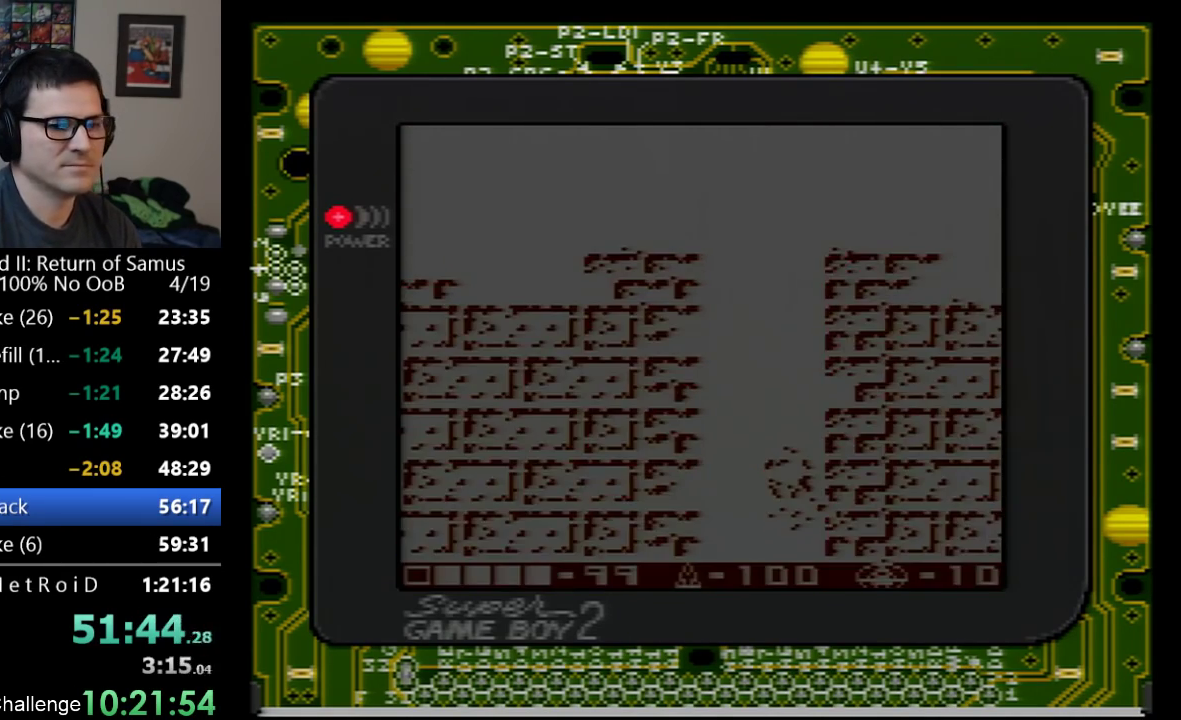
{"buttons": [], "events": []}
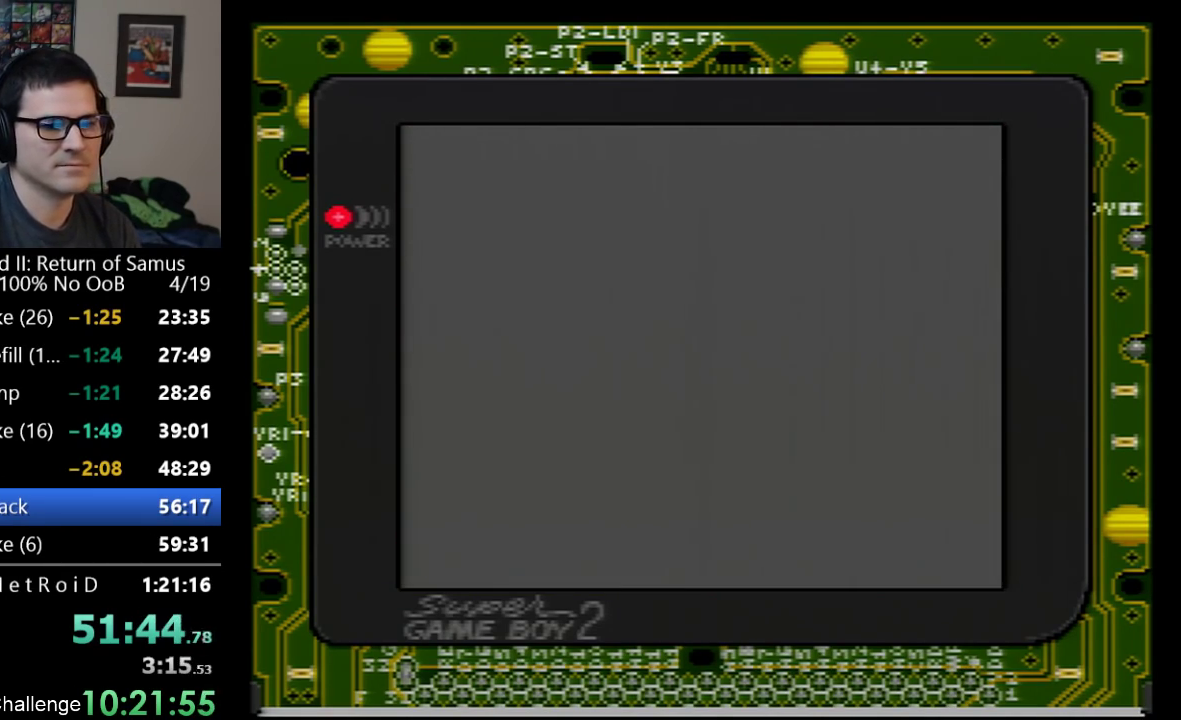
{"buttons": [], "events": []}
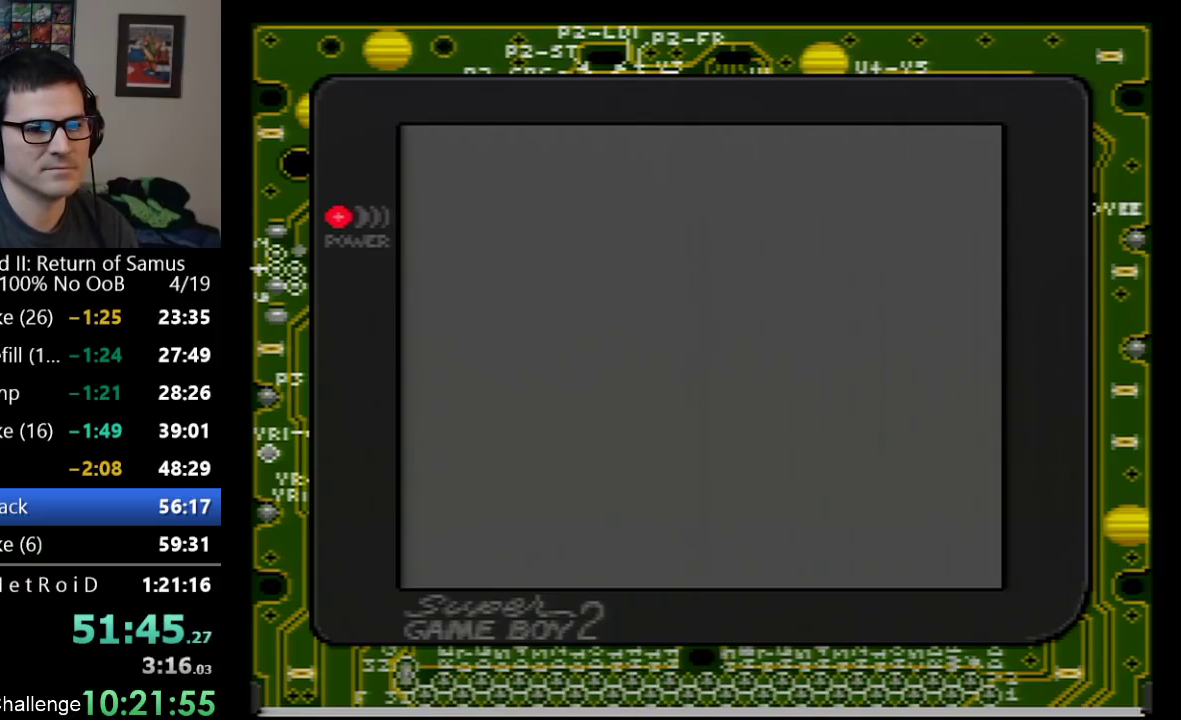
{"buttons": [], "events": []}
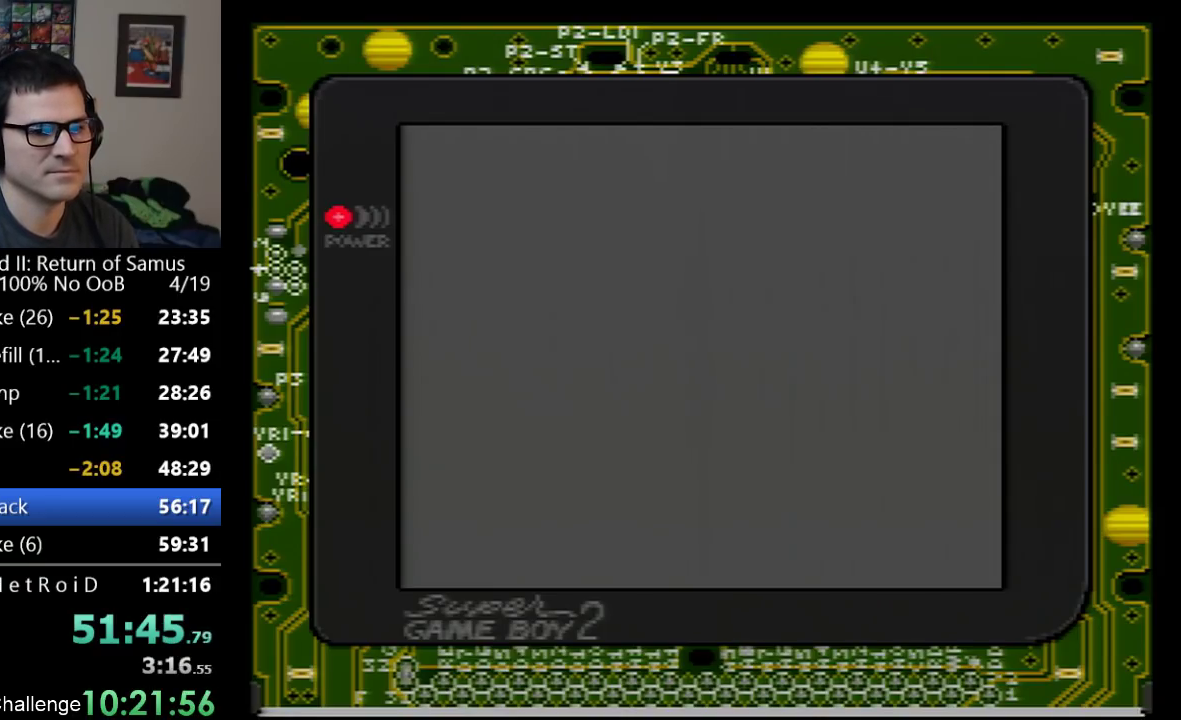
{"buttons": [], "events": []}
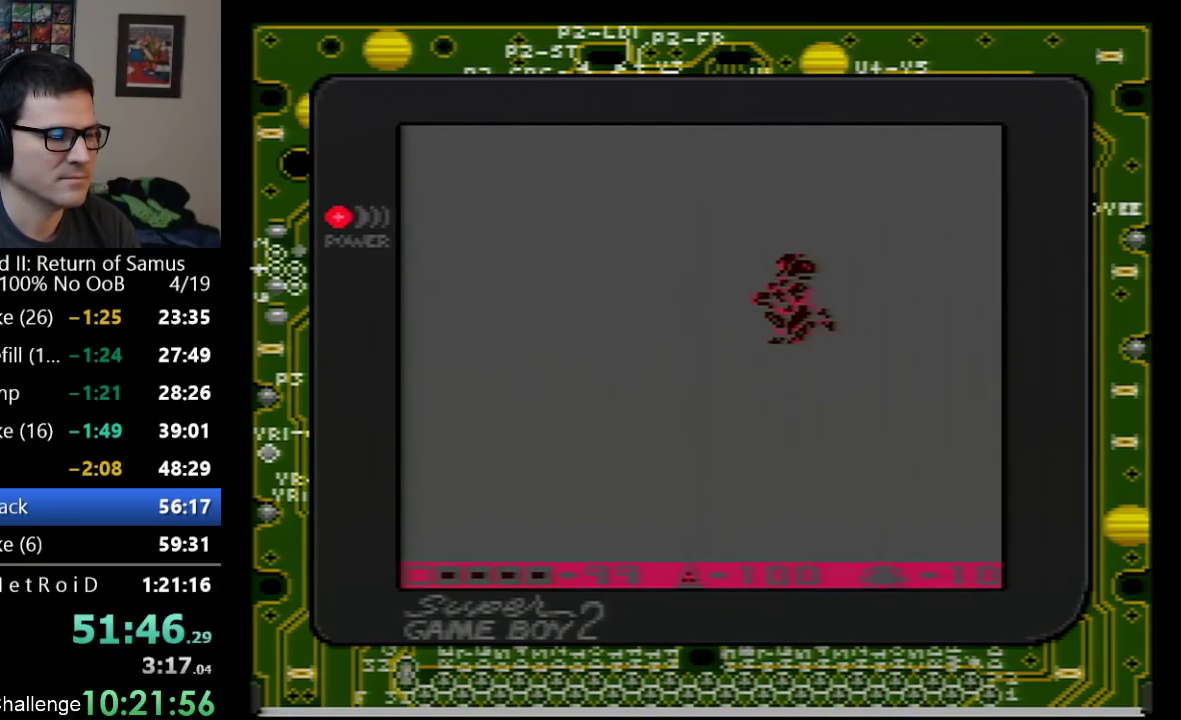
{"buttons": ["DPAD_DOWN"], "events": [[267, "DPAD_DOWN", "down"], [350, "DPAD_DOWN", "up"], [450, "DPAD_DOWN", "down"]]}
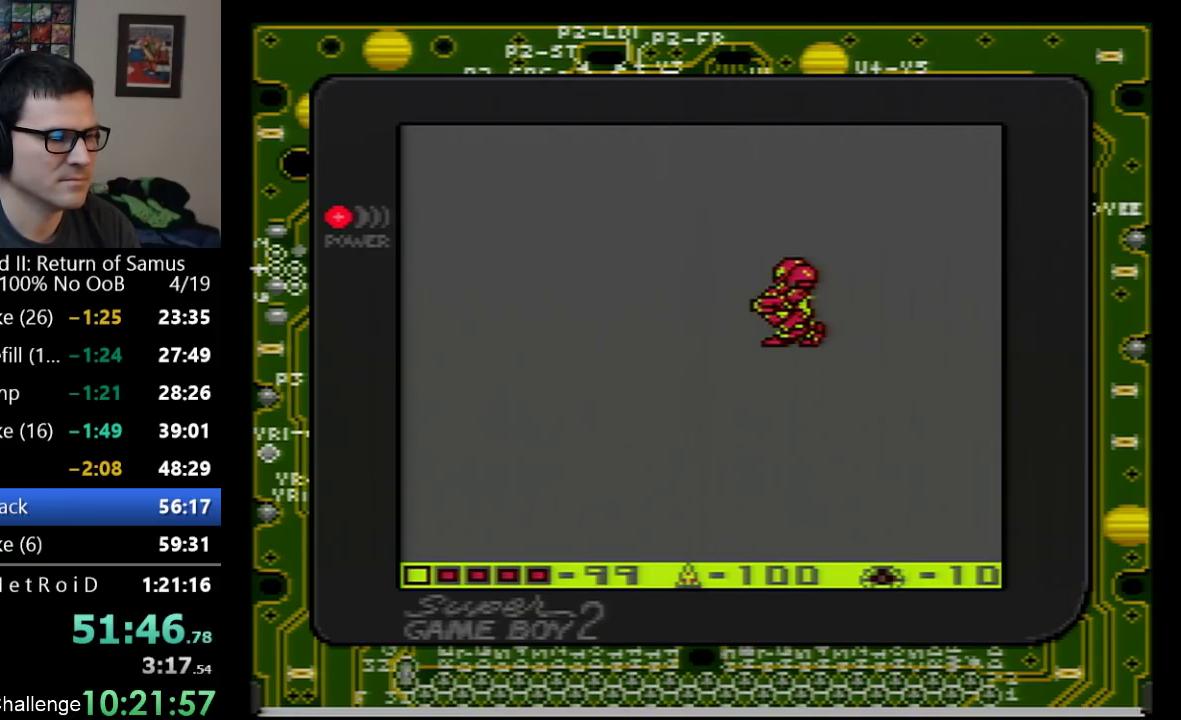
{"buttons": [], "events": [[50, "DPAD_DOWN", "up"], [100, "DPAD_DOWN", "down"], [233, "DPAD_DOWN", "up"], [317, "DPAD_RIGHT", "down"], [383, "B", "down"], [417, "DPAD_RIGHT", "up"], [500, "B", "up"]]}
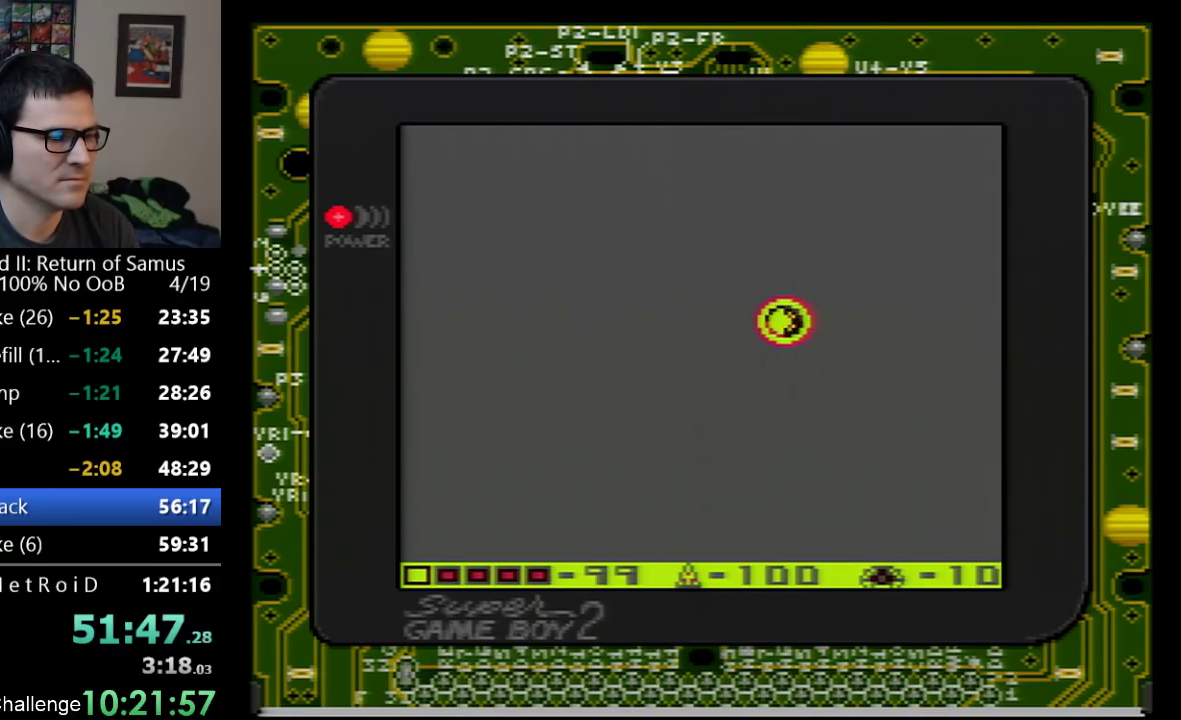
{"buttons": ["A", "DPAD_RIGHT"], "events": [[100, "DPAD_RIGHT", "down"], [417, "A", "down"]]}
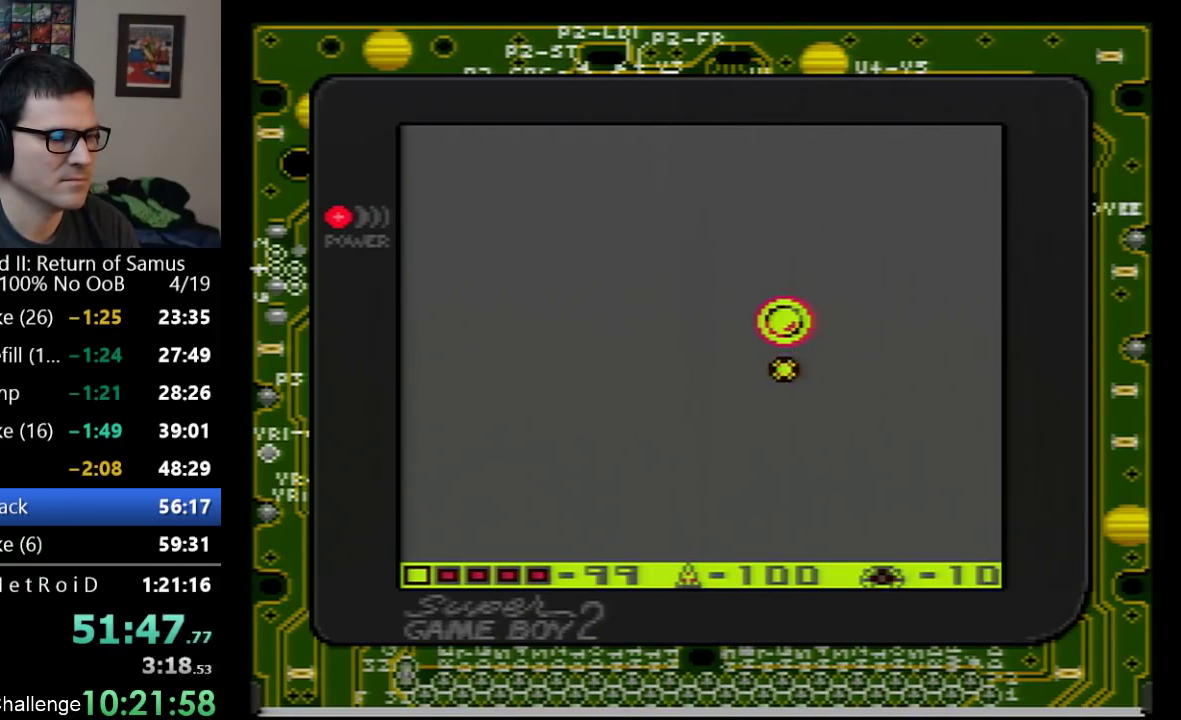
{"buttons": ["DPAD_RIGHT"], "events": [[33, "A", "up"]]}
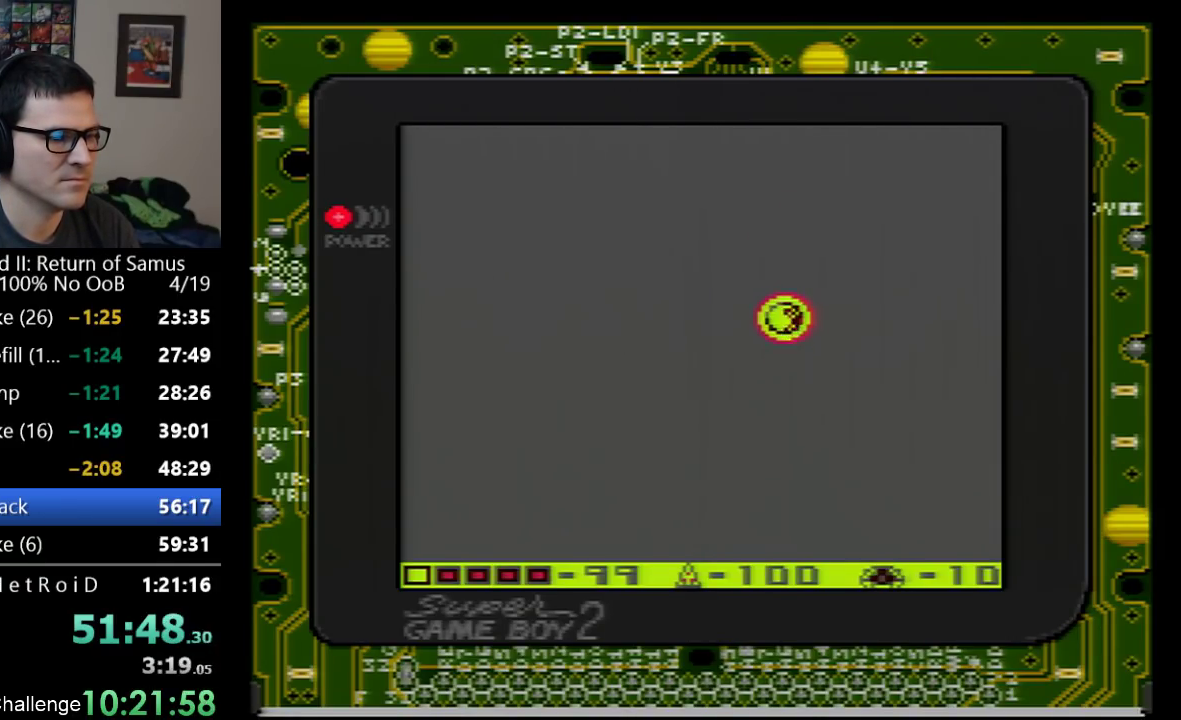
{"buttons": ["DPAD_RIGHT"], "events": []}
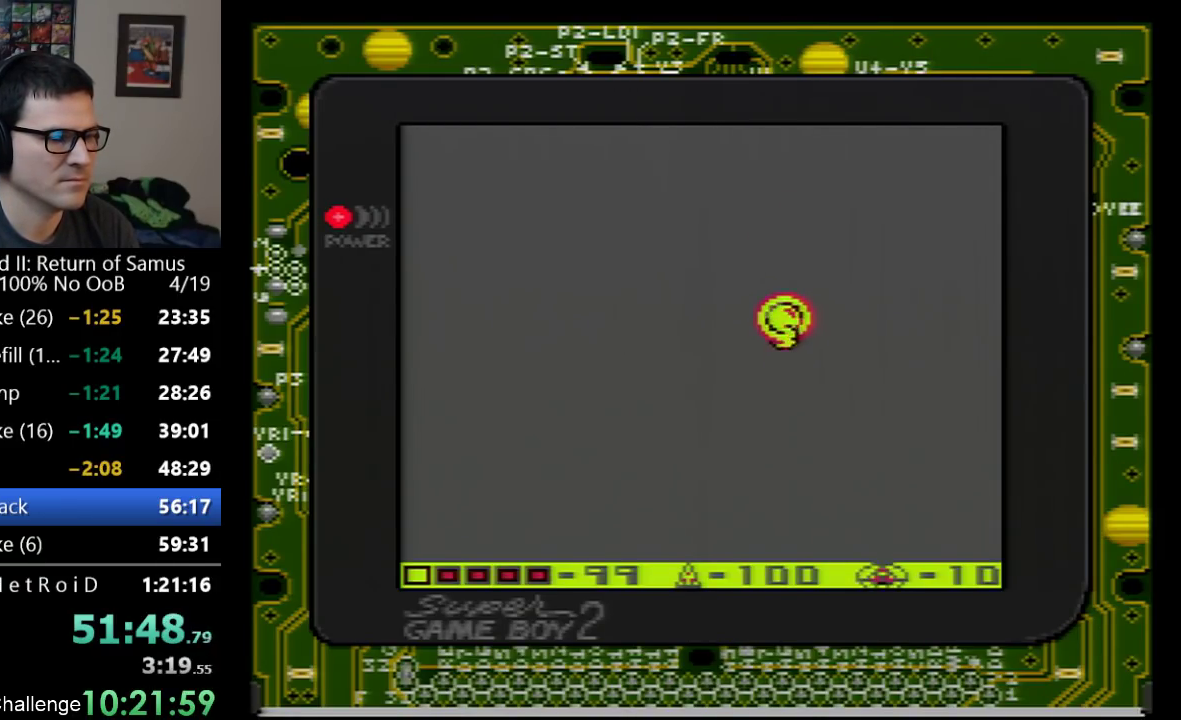
{"buttons": ["DPAD_RIGHT"], "events": []}
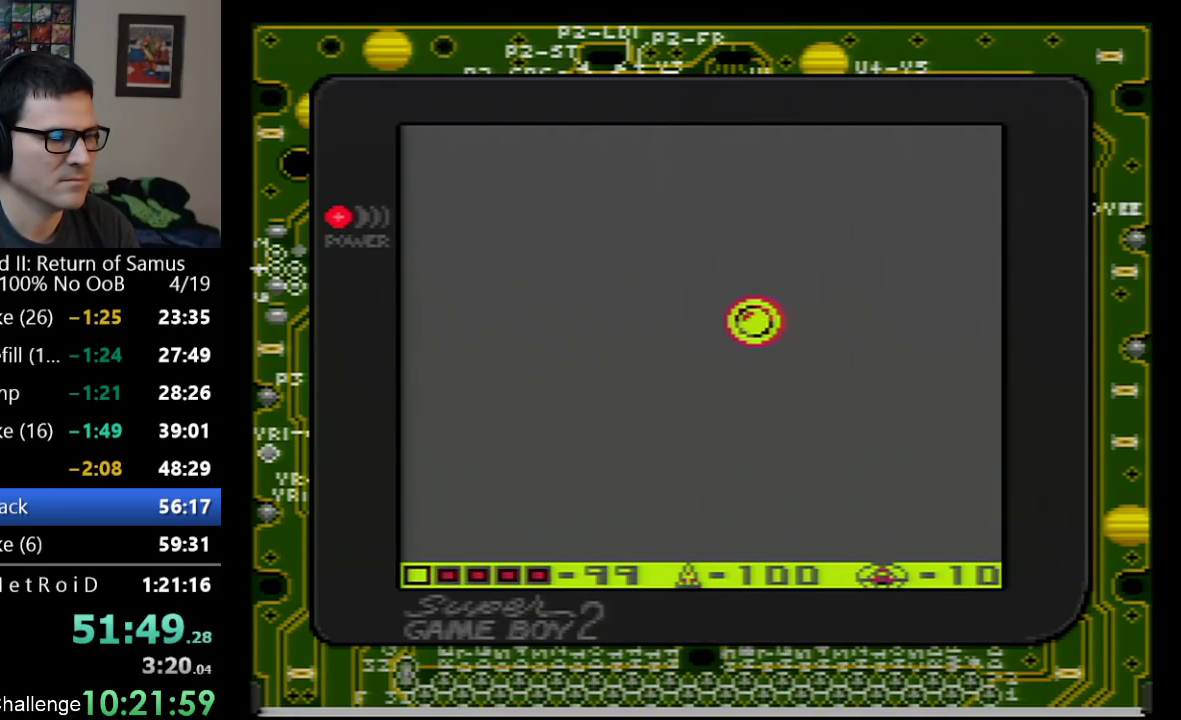
{"buttons": ["DPAD_RIGHT"], "events": []}
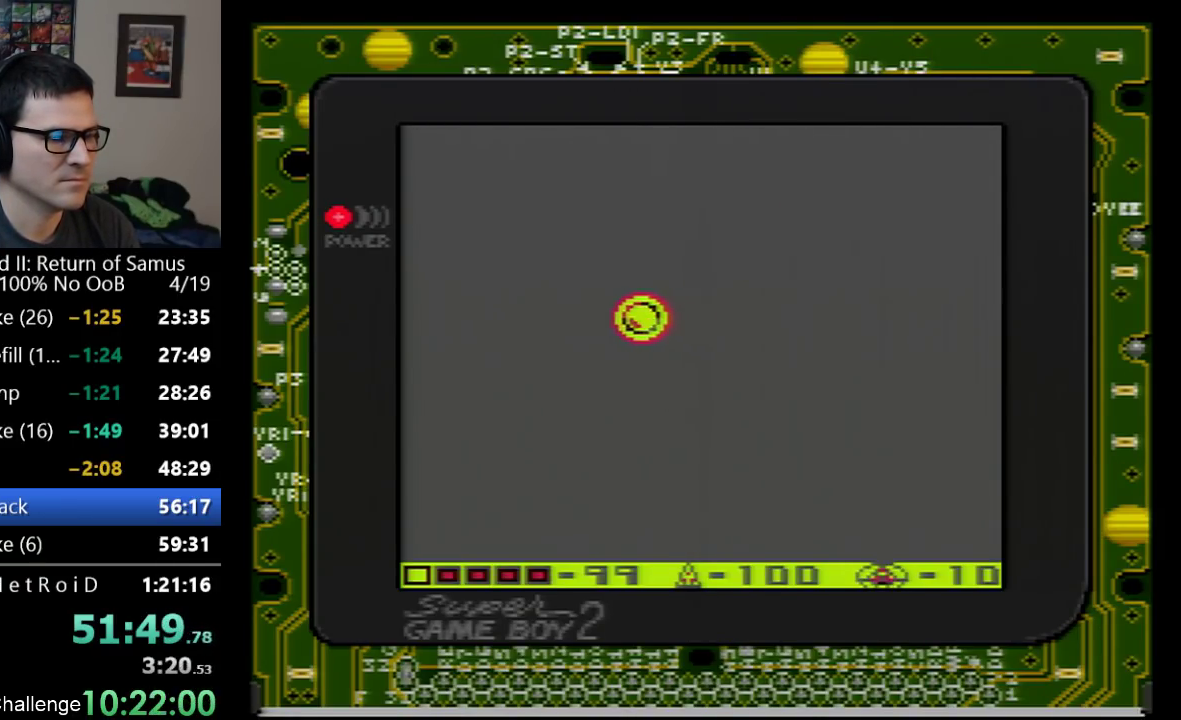
{"buttons": ["DPAD_RIGHT"], "events": []}
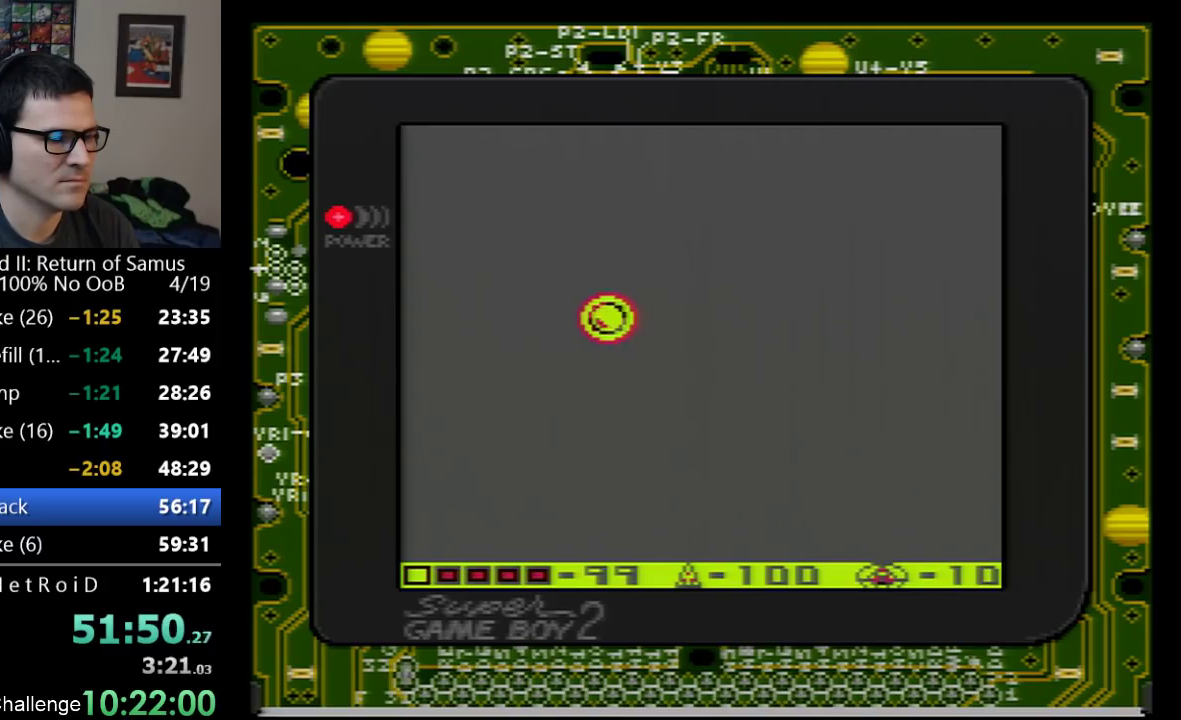
{"buttons": ["DPAD_RIGHT"], "events": [[233, "B", "down"], [283, "B", "up"]]}
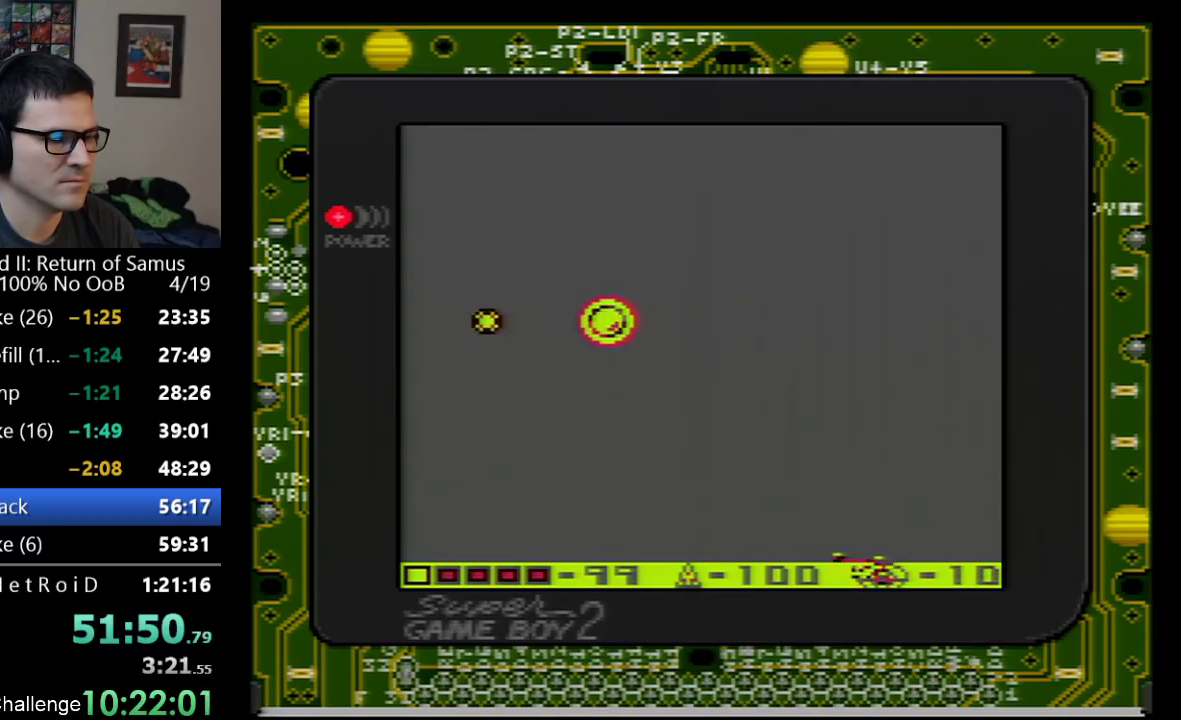
{"buttons": ["DPAD_RIGHT"], "events": [[167, "B", "down"], [283, "B", "up"], [383, "B", "down"], [467, "B", "up"]]}
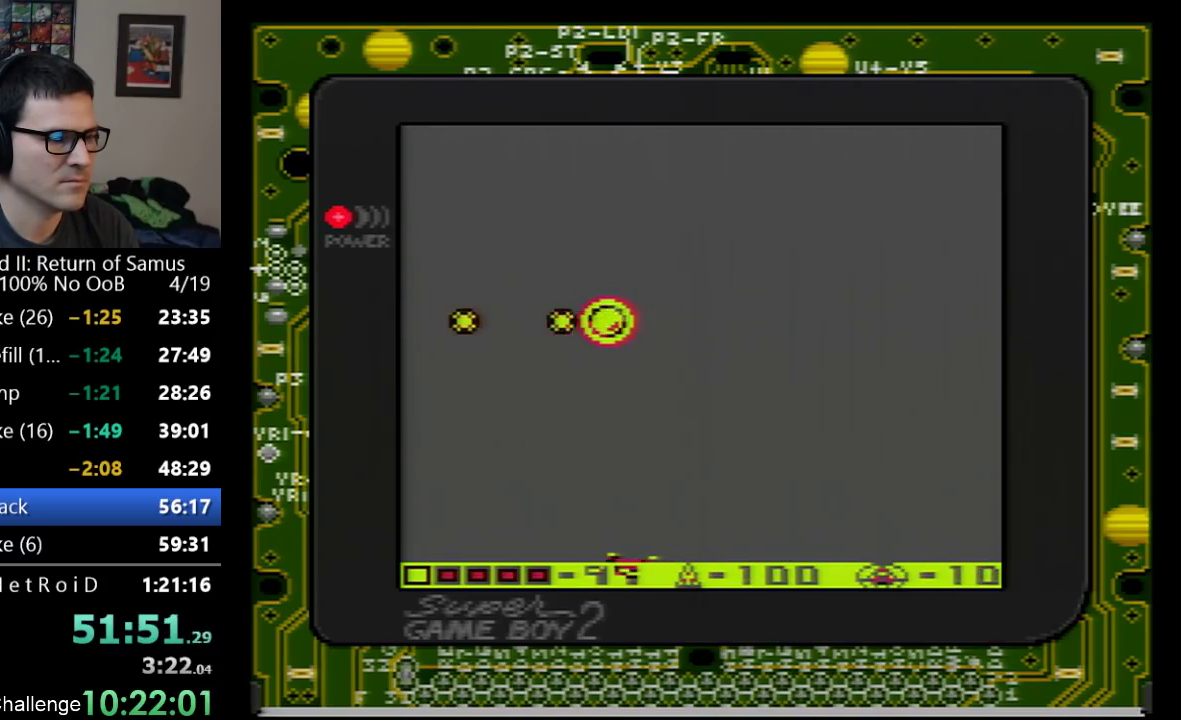
{"buttons": ["B", "DPAD_RIGHT"], "events": [[100, "B", "down"], [167, "B", "up"], [267, "B", "down"], [317, "B", "up"], [417, "B", "down"]]}
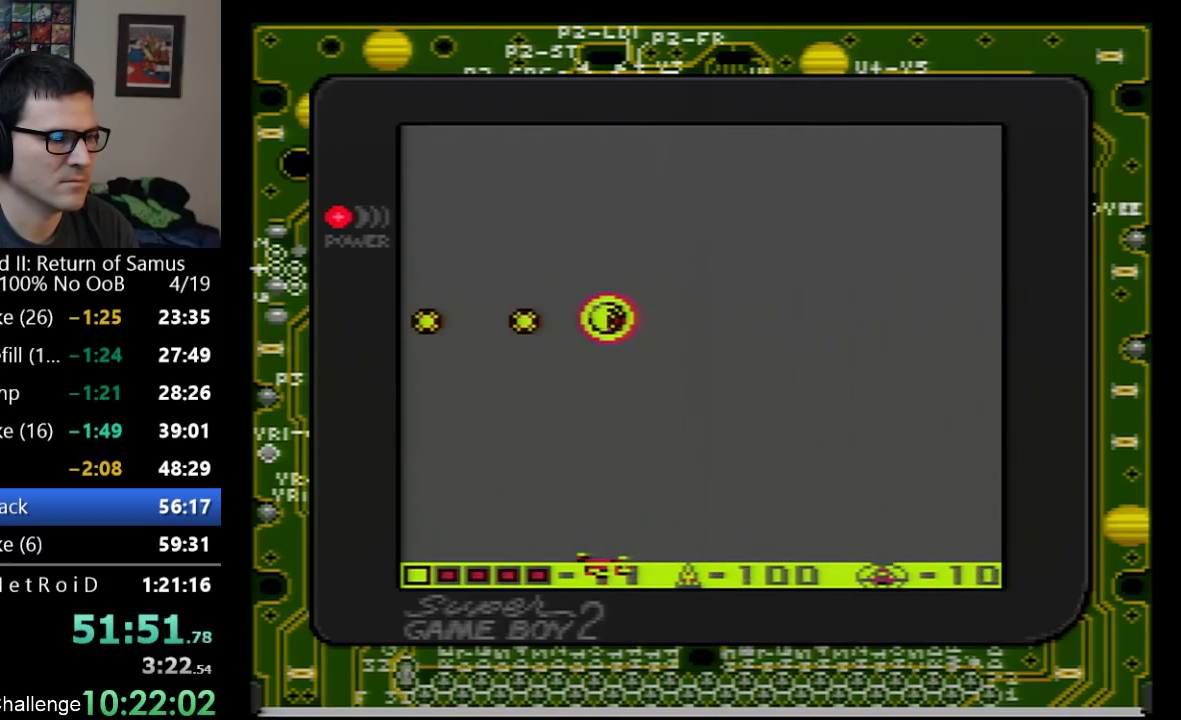
{"buttons": ["B", "DPAD_RIGHT"], "events": [[33, "B", "up"], [133, "B", "down"], [200, "B", "up"], [350, "B", "down"], [417, "B", "up"], [500, "B", "down"]]}
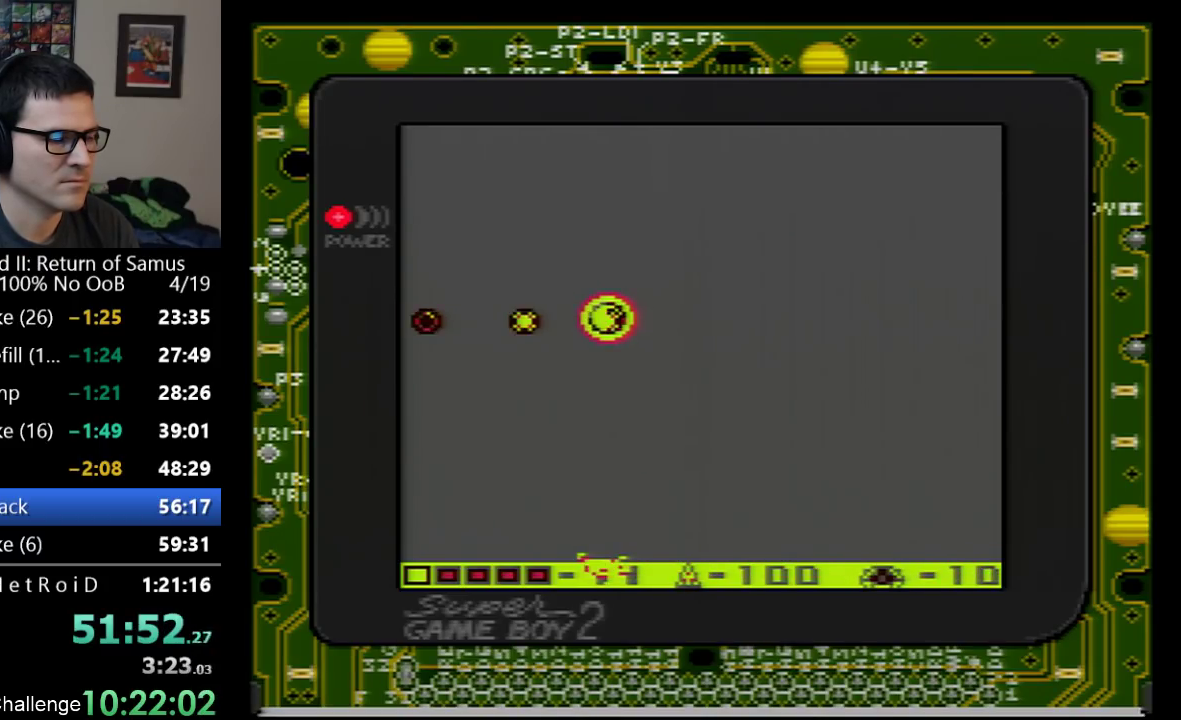
{"buttons": ["DPAD_RIGHT"], "events": [[100, "B", "up"]]}
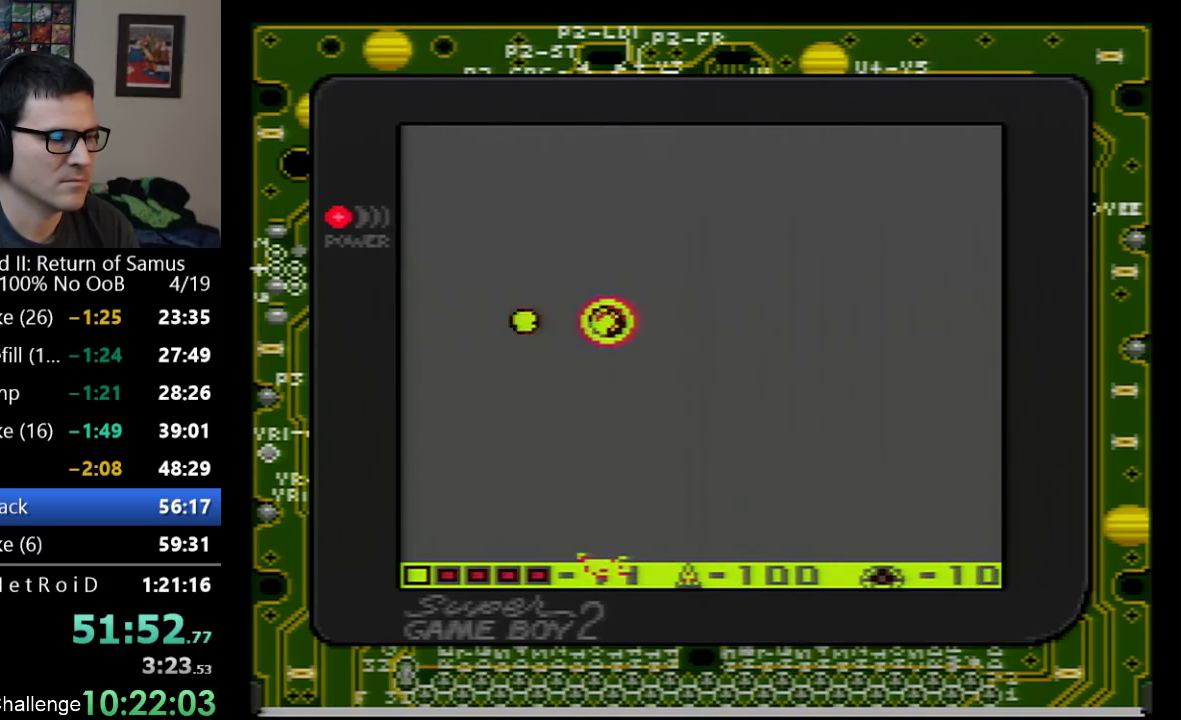
{"buttons": ["DPAD_RIGHT"], "events": []}
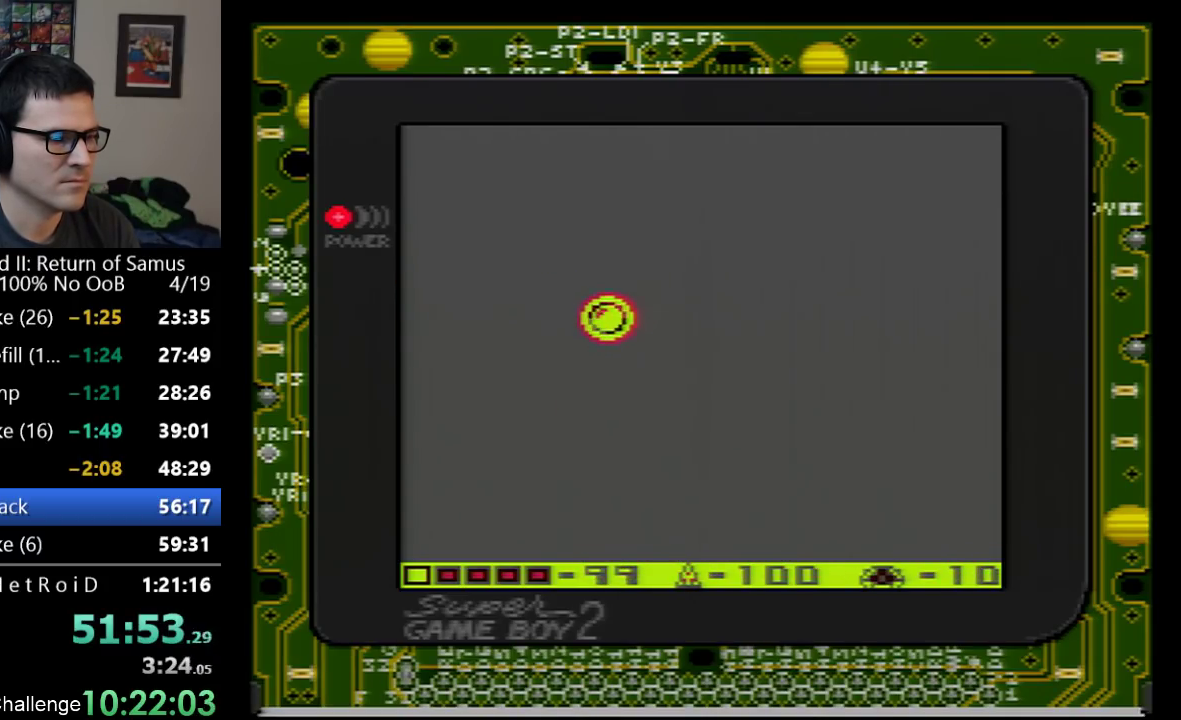
{"buttons": ["A", "DPAD_UP"], "events": [[300, "A", "down"], [317, "DPAD_UP", "down"], [350, "DPAD_RIGHT", "up"]]}
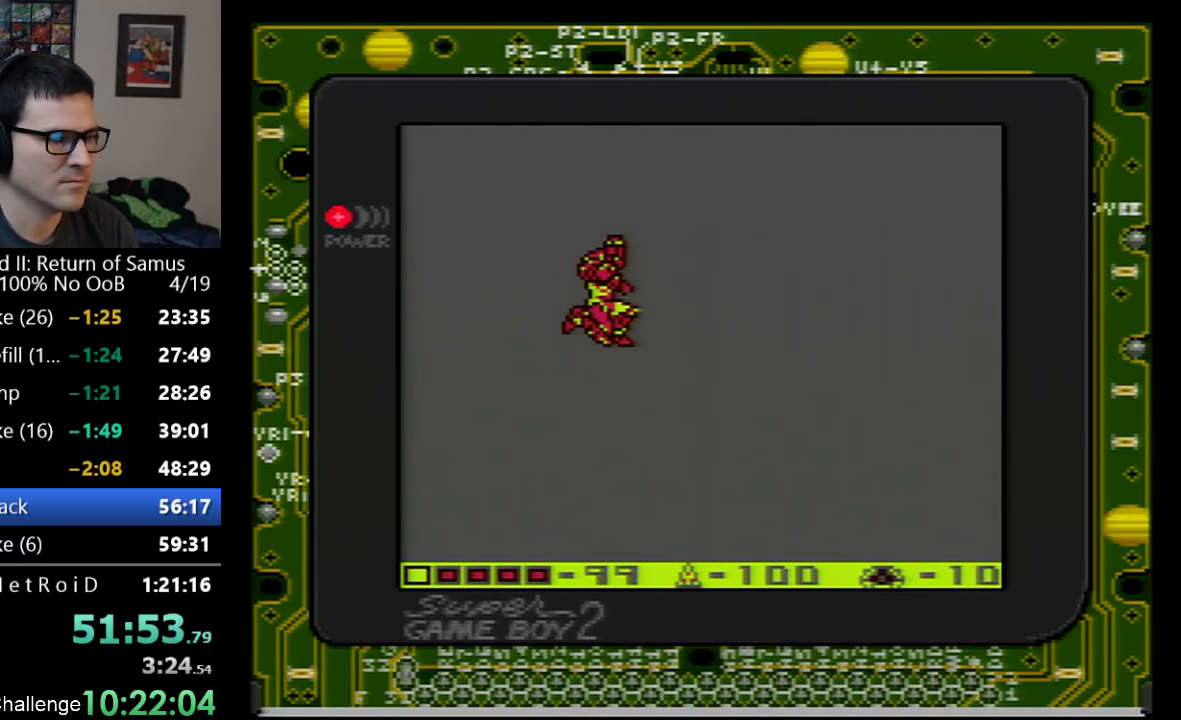
{"buttons": ["A"], "events": [[100, "DPAD_UP", "up"], [133, "A", "up"], [167, "DPAD_UP", "down"], [267, "A", "down"], [267, "DPAD_UP", "up"]]}
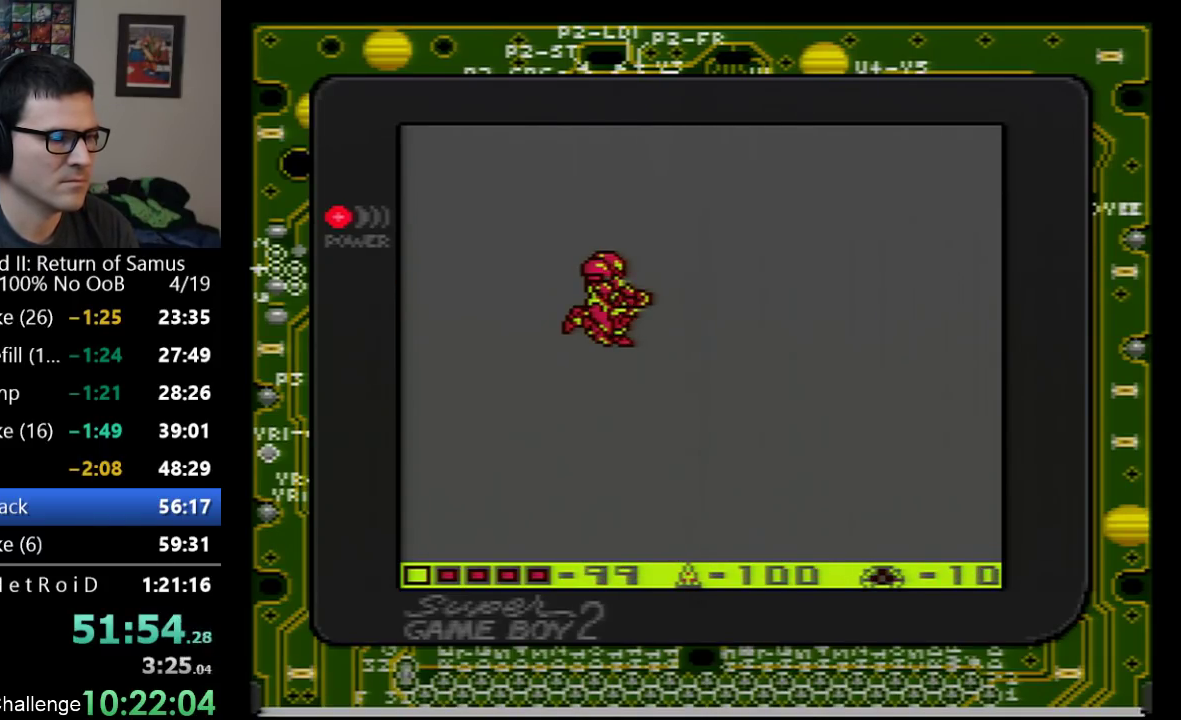
{"buttons": [], "events": [[417, "A", "up"]]}
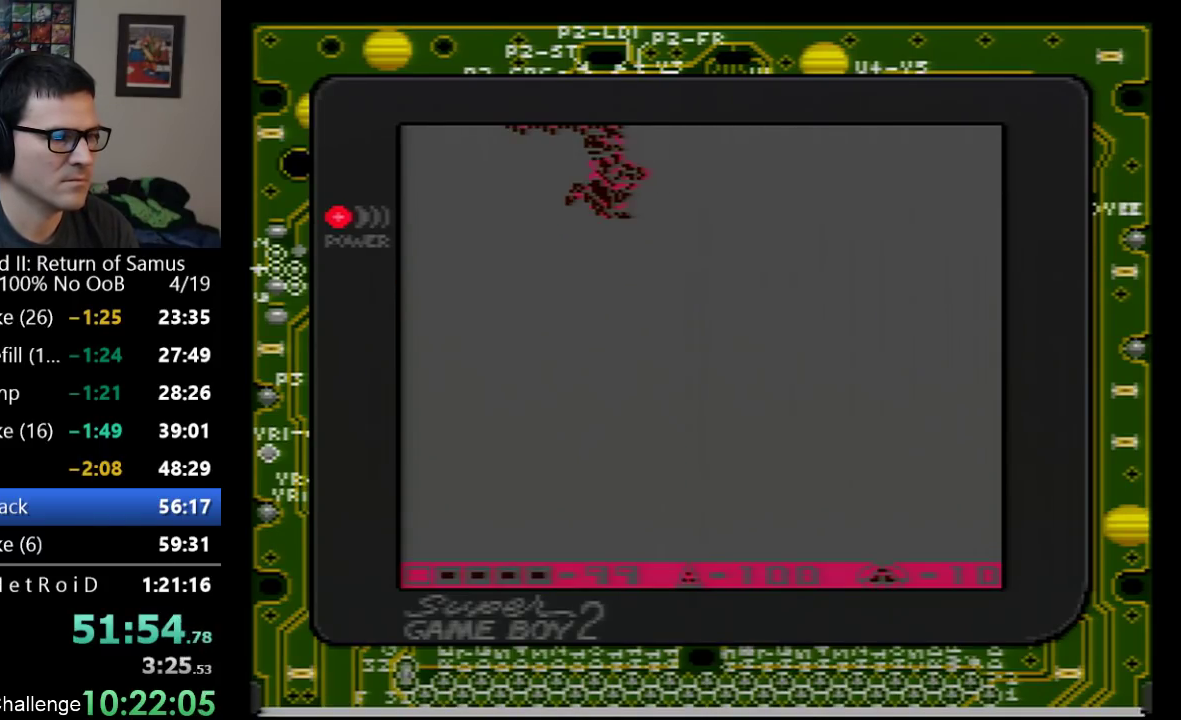
{"buttons": ["A", "DPAD_RIGHT"], "events": [[167, "A", "down"], [417, "DPAD_RIGHT", "down"]]}
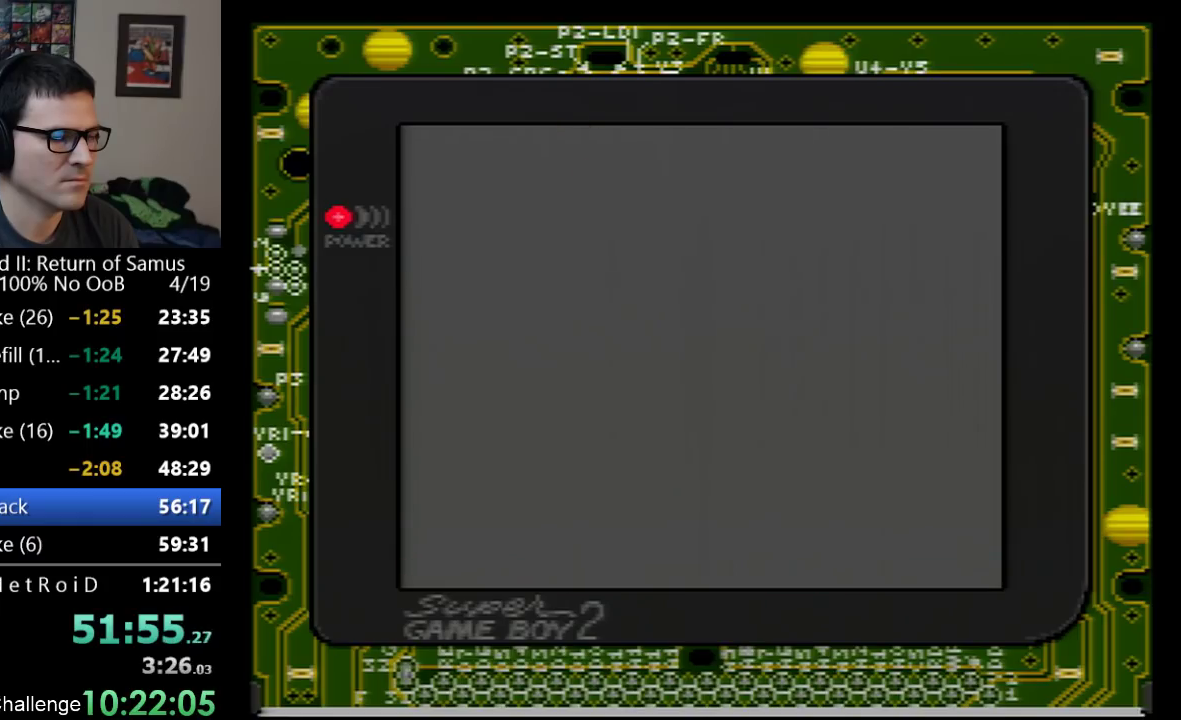
{"buttons": ["A", "DPAD_RIGHT"], "events": []}
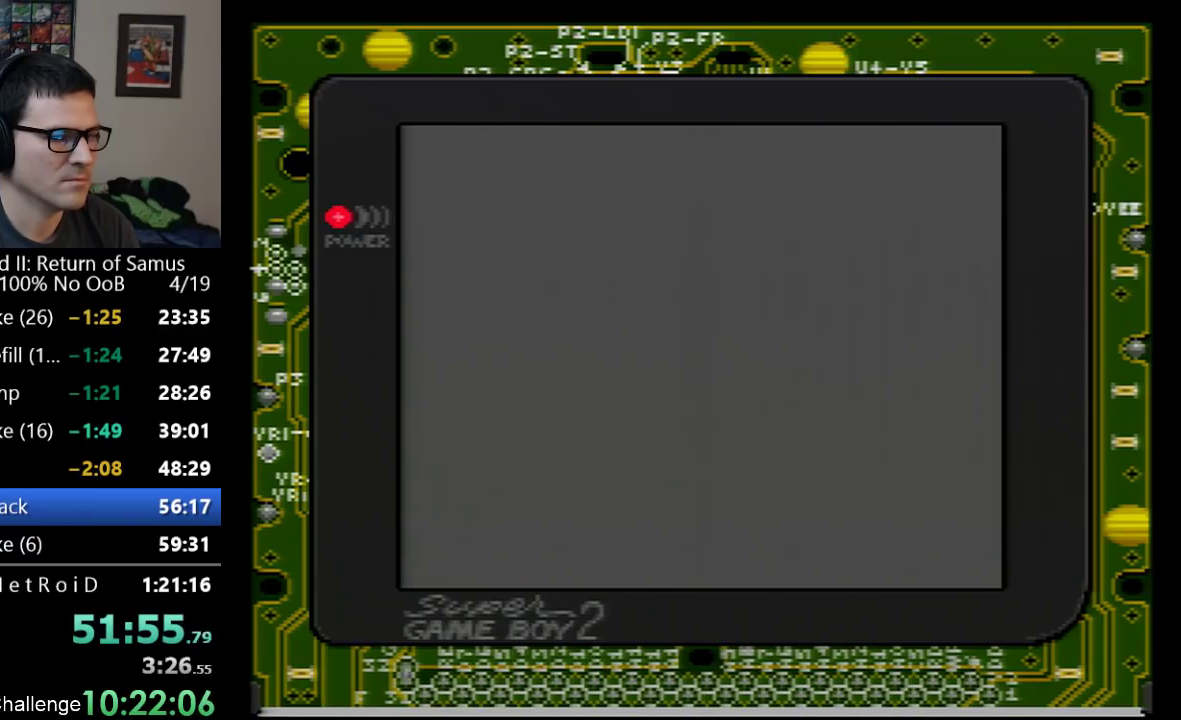
{"buttons": ["A"], "events": [[67, "DPAD_RIGHT", "up"]]}
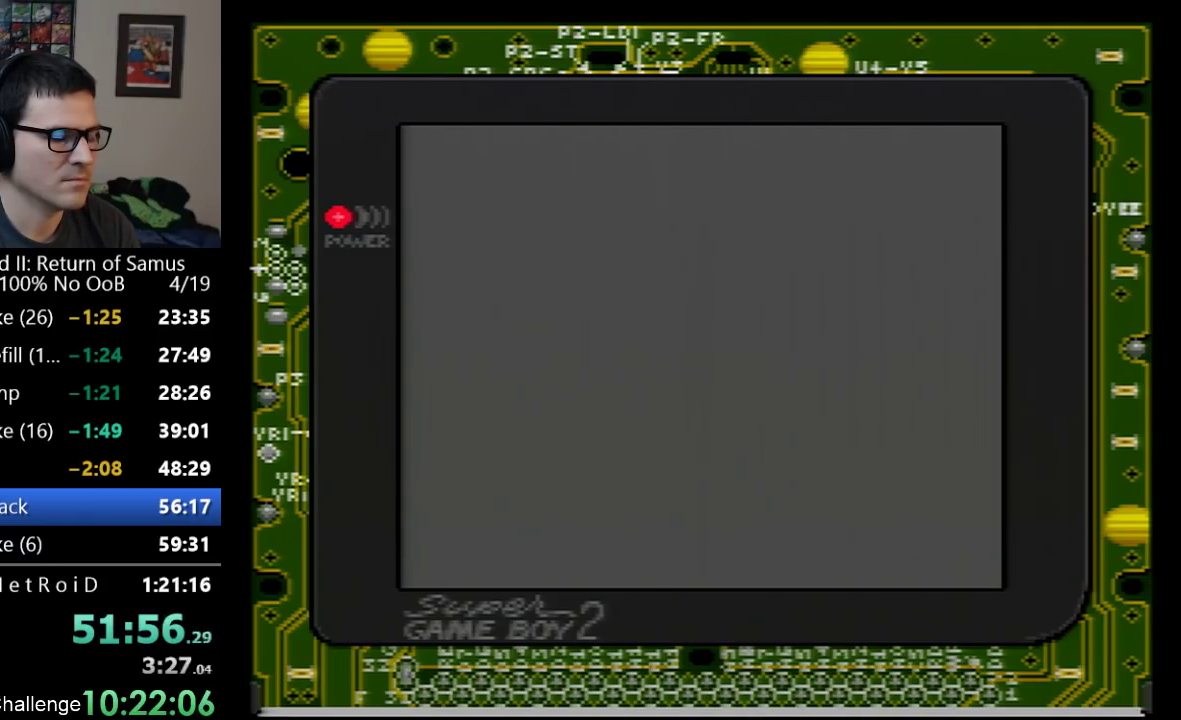
{"buttons": ["A", "DPAD_LEFT"], "events": [[483, "DPAD_LEFT", "down"]]}
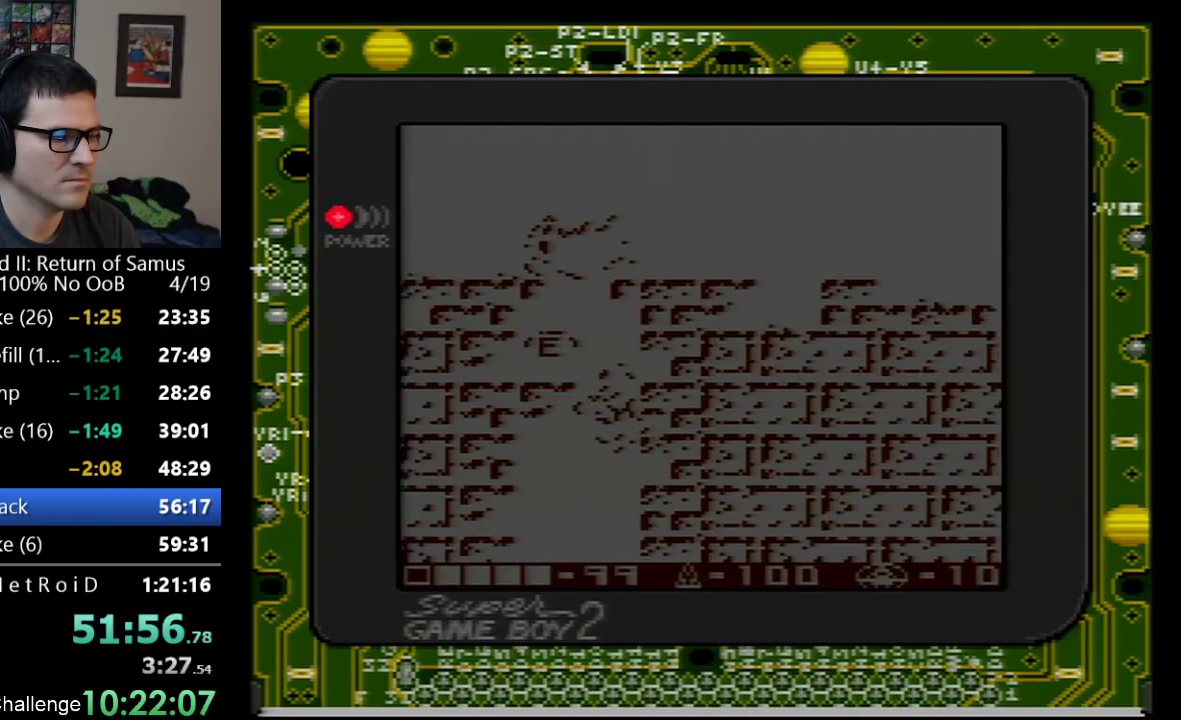
{"buttons": [], "events": [[417, "DPAD_LEFT", "up"], [450, "A", "up"]]}